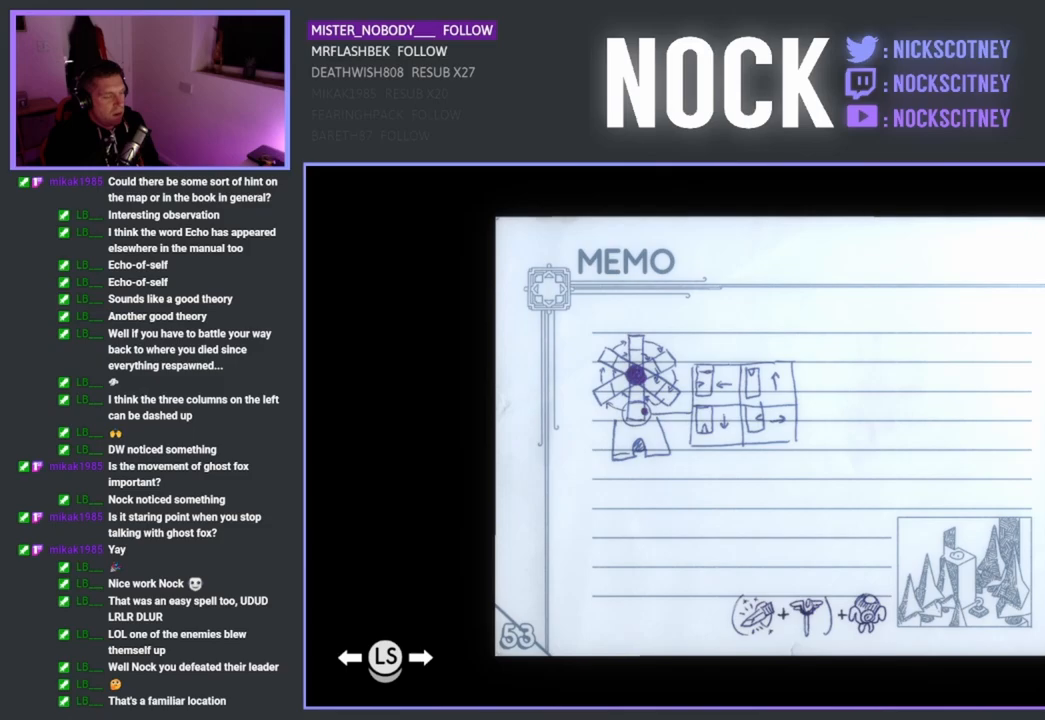
Gameplay with a controller (PlayStation layout); each line is a JSON object with the inputs held at the frame after it. "events" lists button and stick changes between this image and that frame as [ms after this image, input, new state], when the widget could be followed in between.
{"buttons": [], "left_stick": "center", "right_stick": "center", "events": []}
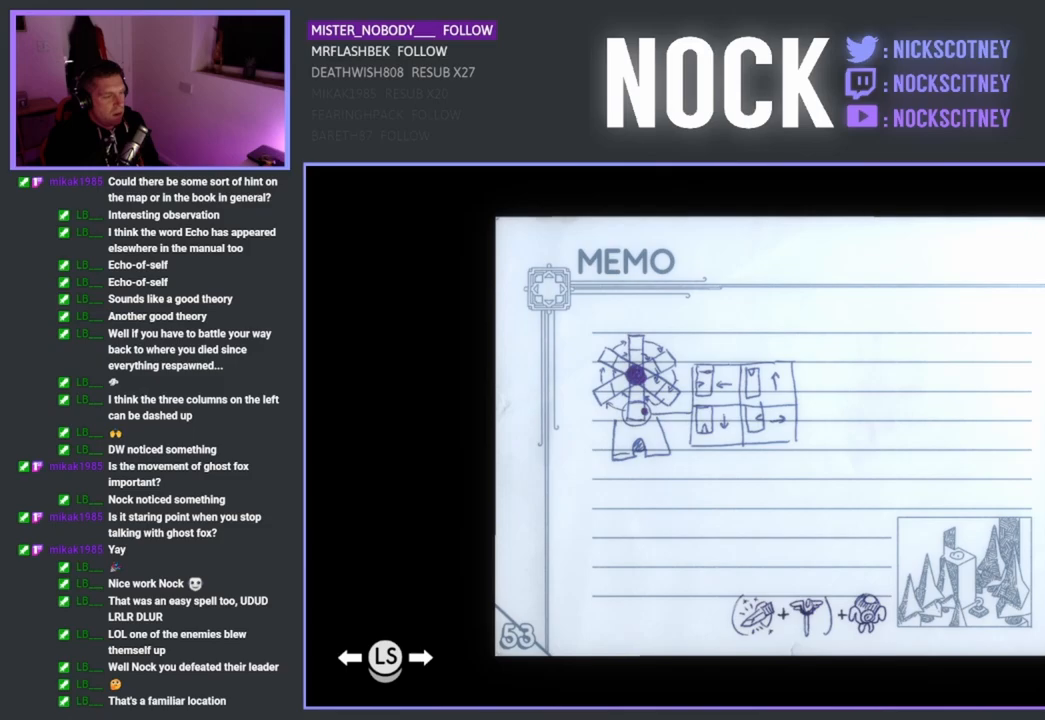
{"buttons": [], "left_stick": "center", "right_stick": "center", "events": []}
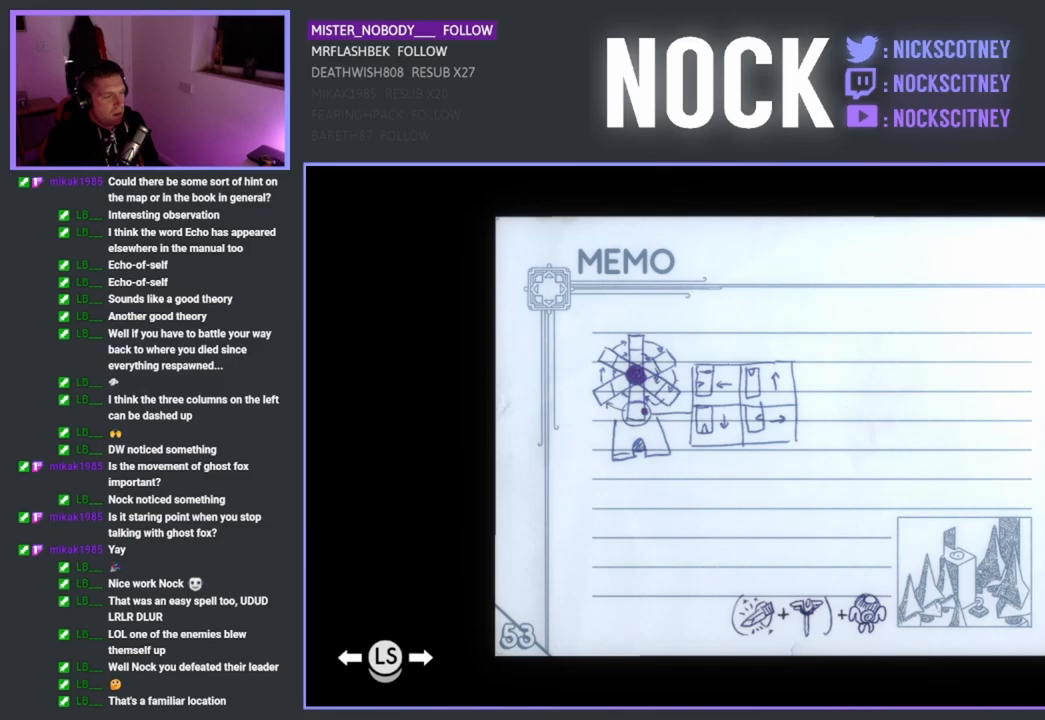
{"buttons": [], "left_stick": "center", "right_stick": "center", "events": []}
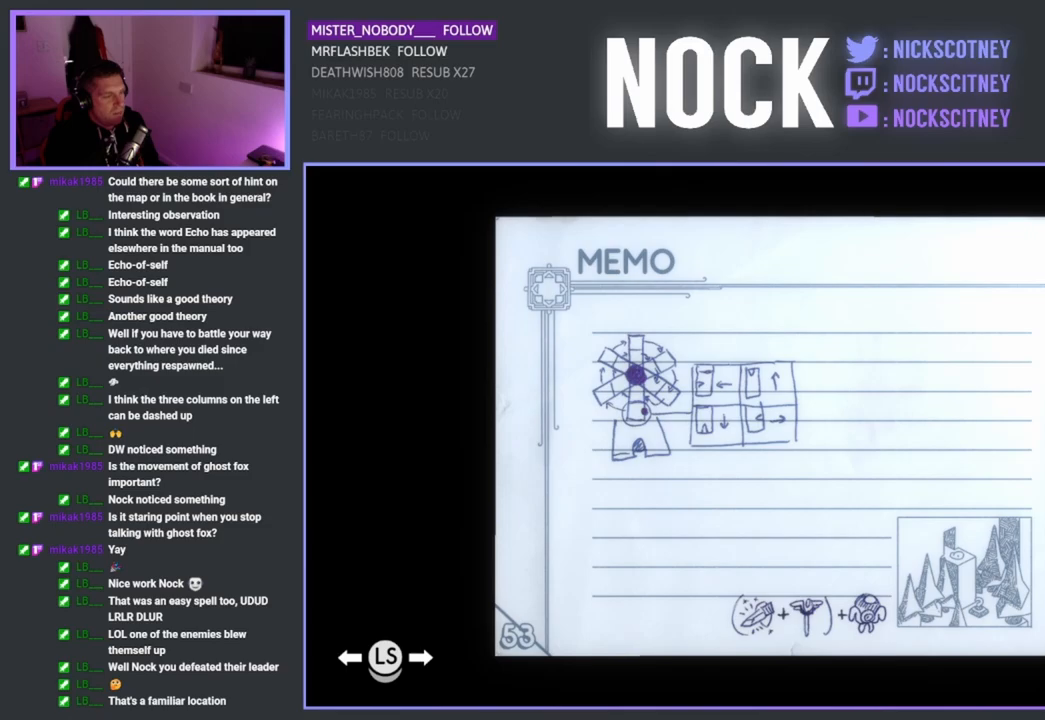
{"buttons": ["CROSS"], "left_stick": "center", "right_stick": "center", "events": [[450, "CROSS", "down"]]}
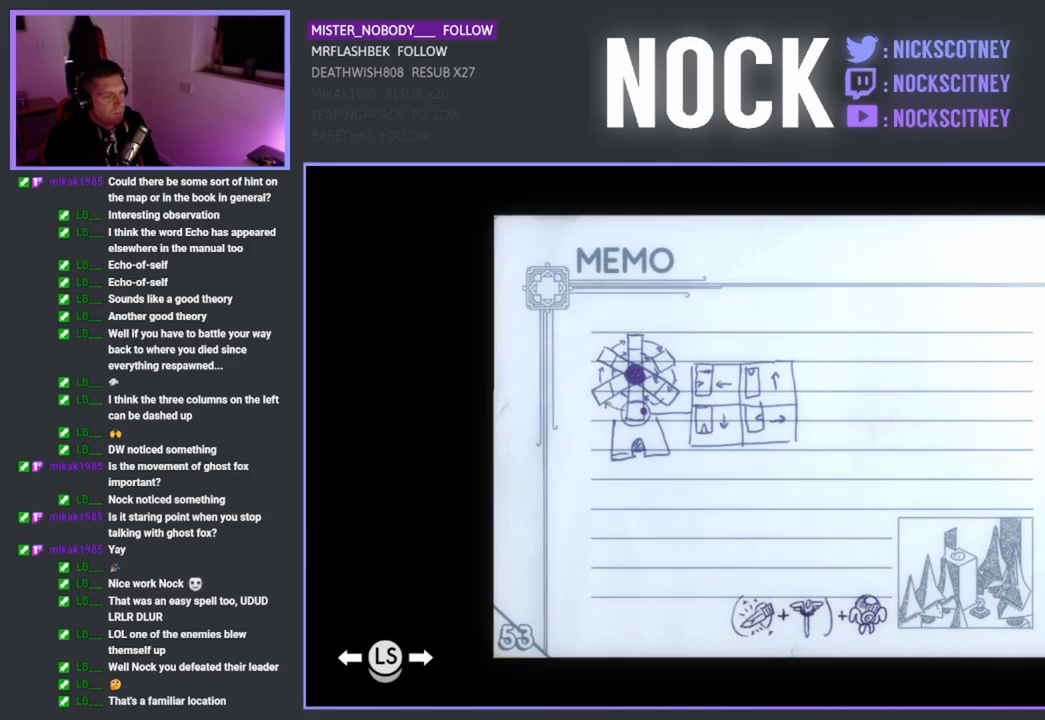
{"buttons": [], "left_stick": "down", "right_stick": "center", "events": [[150, "CROSS", "up"], [317, "left_stick", "down"]]}
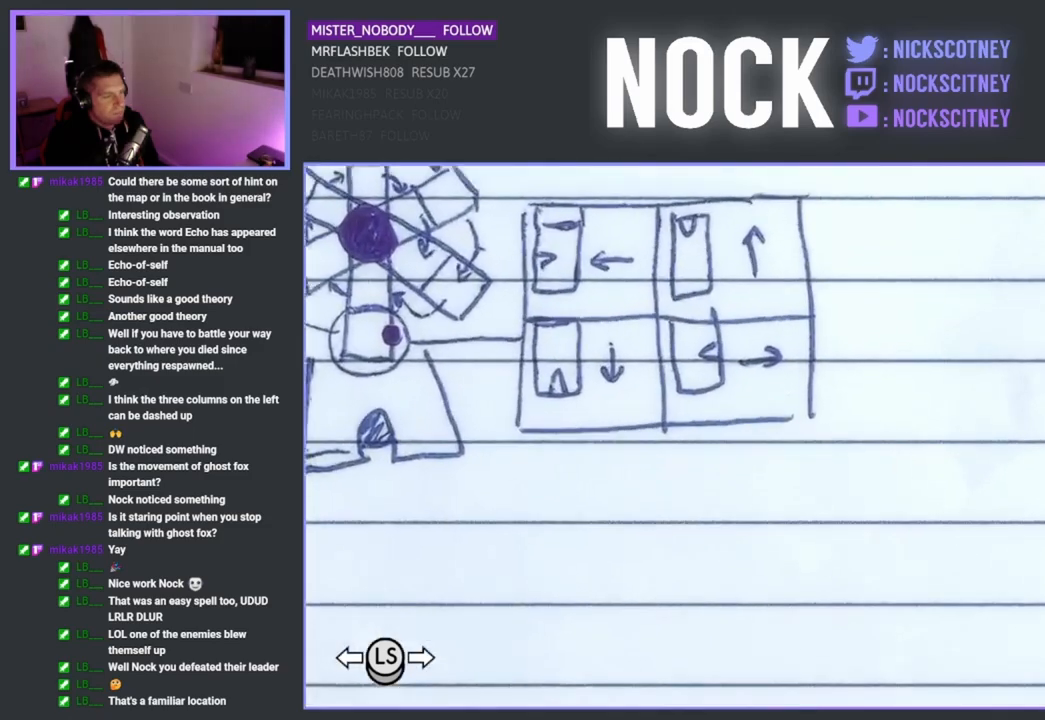
{"buttons": [], "left_stick": "center", "right_stick": "center", "events": [[417, "left_stick", "center"]]}
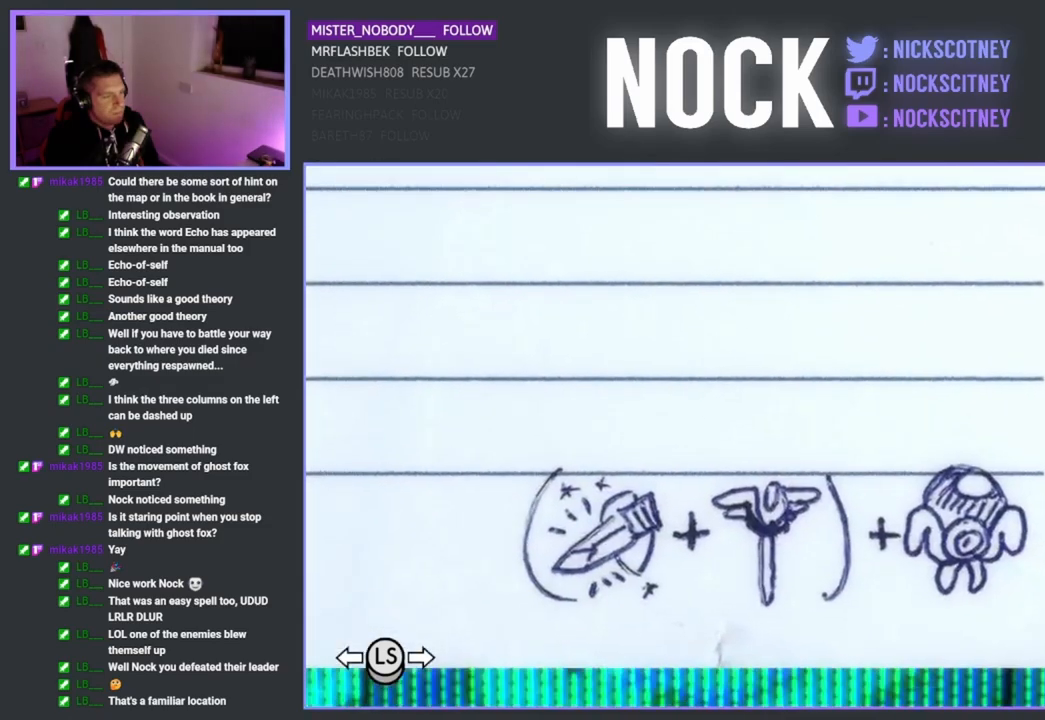
{"buttons": ["CROSS"], "left_stick": "center", "right_stick": "center", "events": [[350, "CROSS", "down"]]}
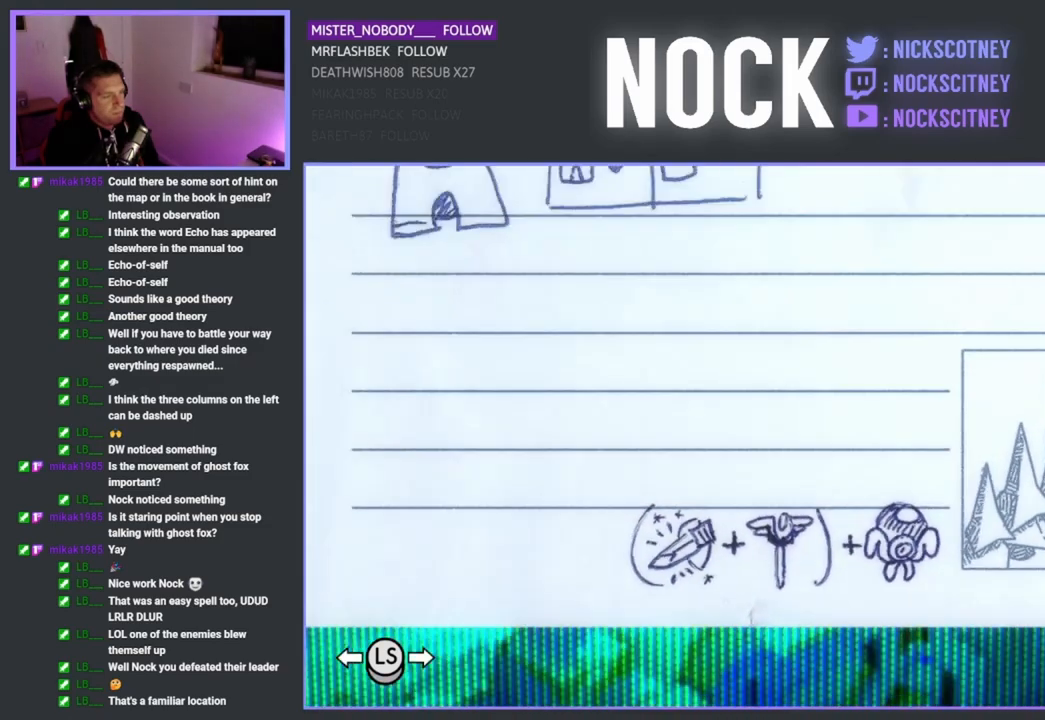
{"buttons": [], "left_stick": "center", "right_stick": "center", "events": [[33, "CROSS", "up"], [317, "L1", "down"], [400, "L1", "up"]]}
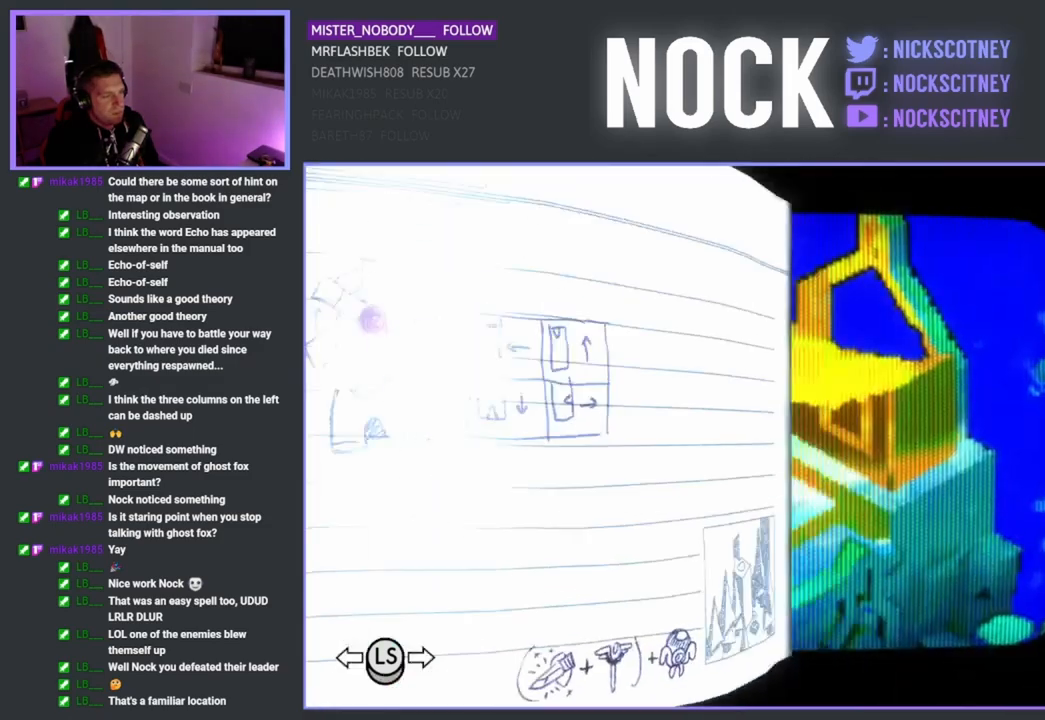
{"buttons": [], "left_stick": "center", "right_stick": "center", "events": []}
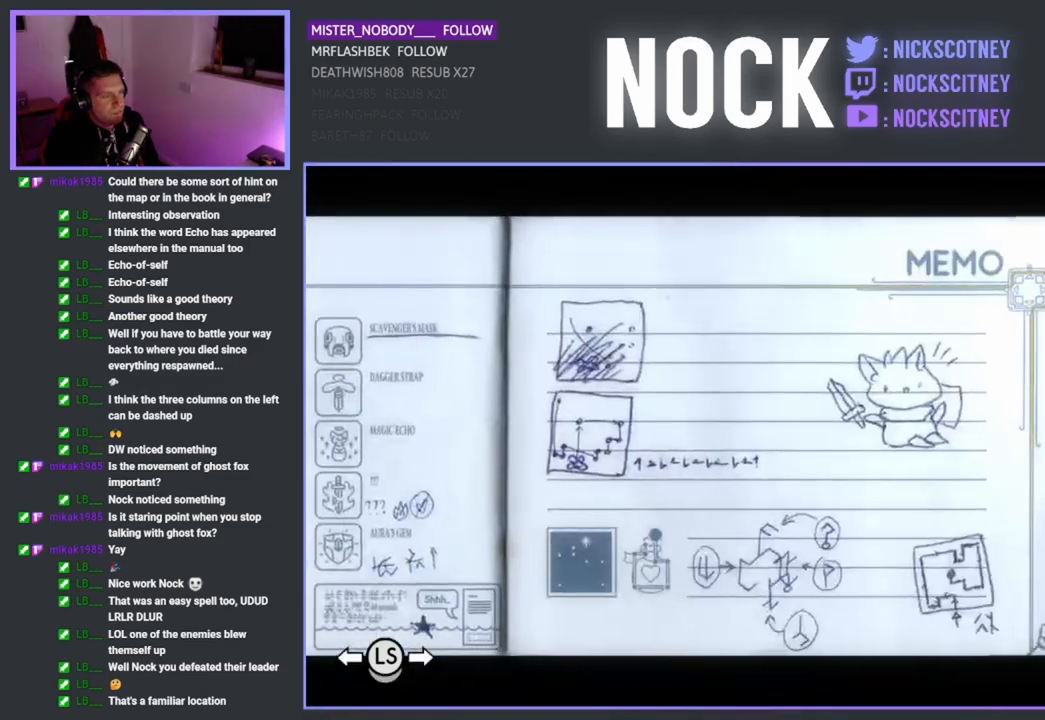
{"buttons": [], "left_stick": "center", "right_stick": "center", "events": []}
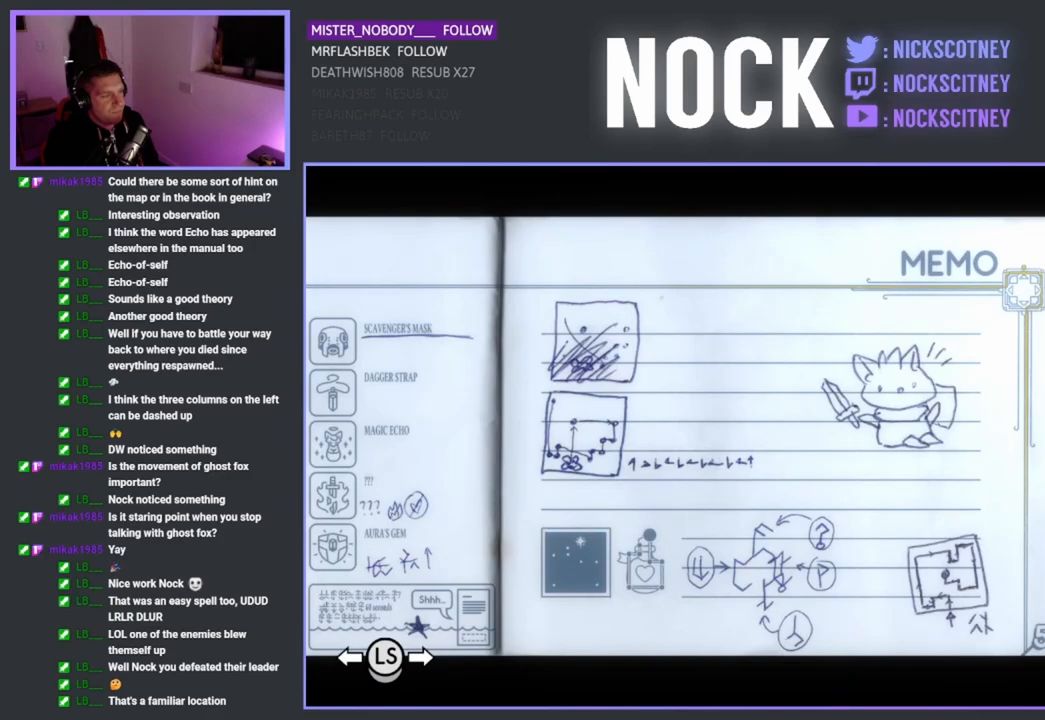
{"buttons": [], "left_stick": "center", "right_stick": "center", "events": []}
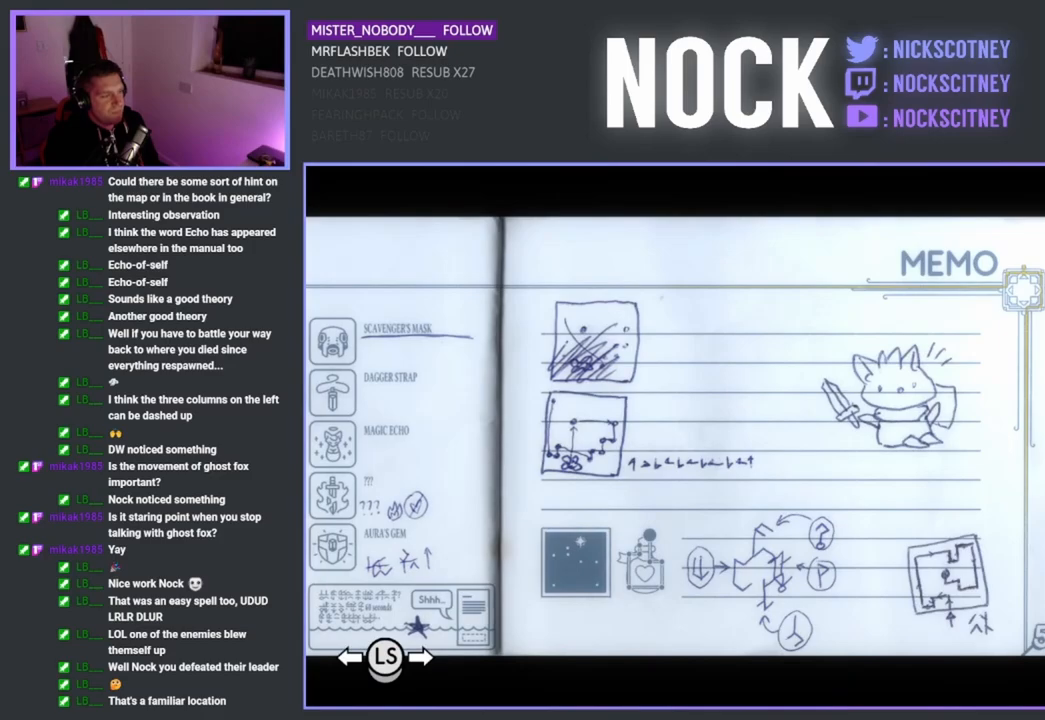
{"buttons": [], "left_stick": "center", "right_stick": "center", "events": []}
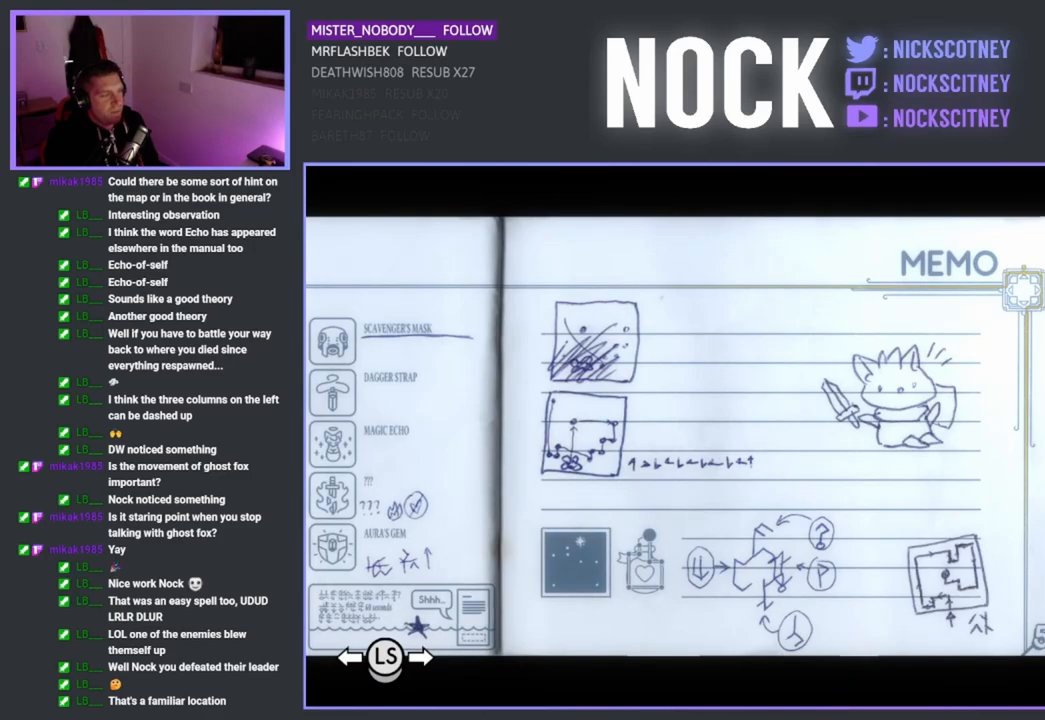
{"buttons": [], "left_stick": "center", "right_stick": "center", "events": [[183, "left_stick", "left"], [400, "left_stick", "center"]]}
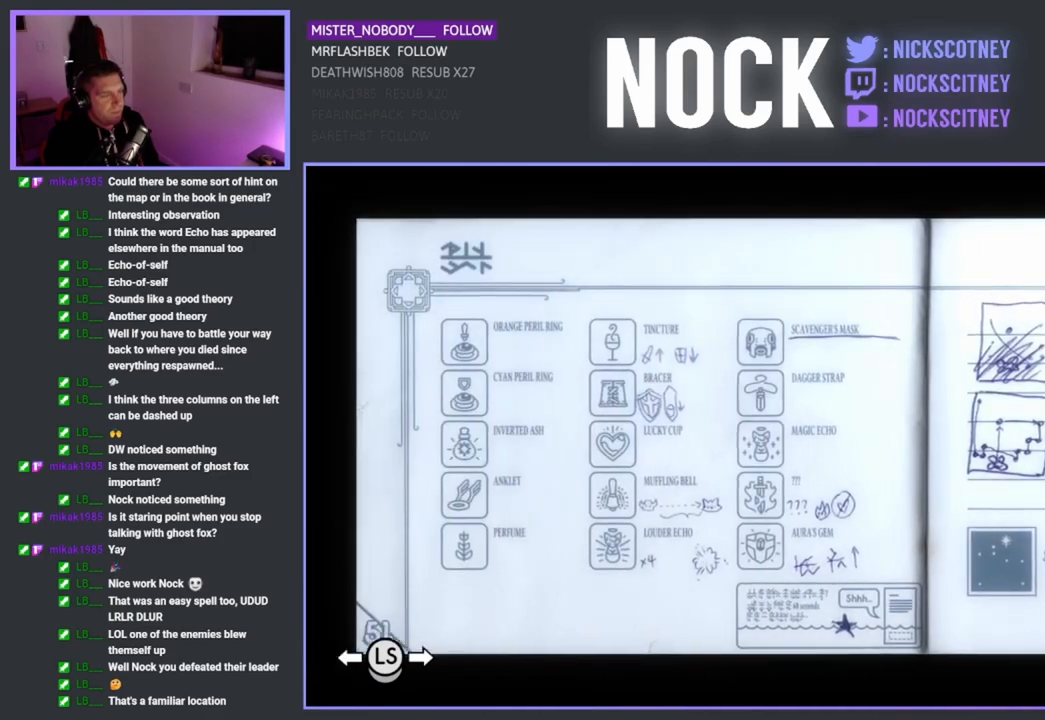
{"buttons": ["L1"], "left_stick": "center", "right_stick": "center", "events": [[383, "L1", "down"]]}
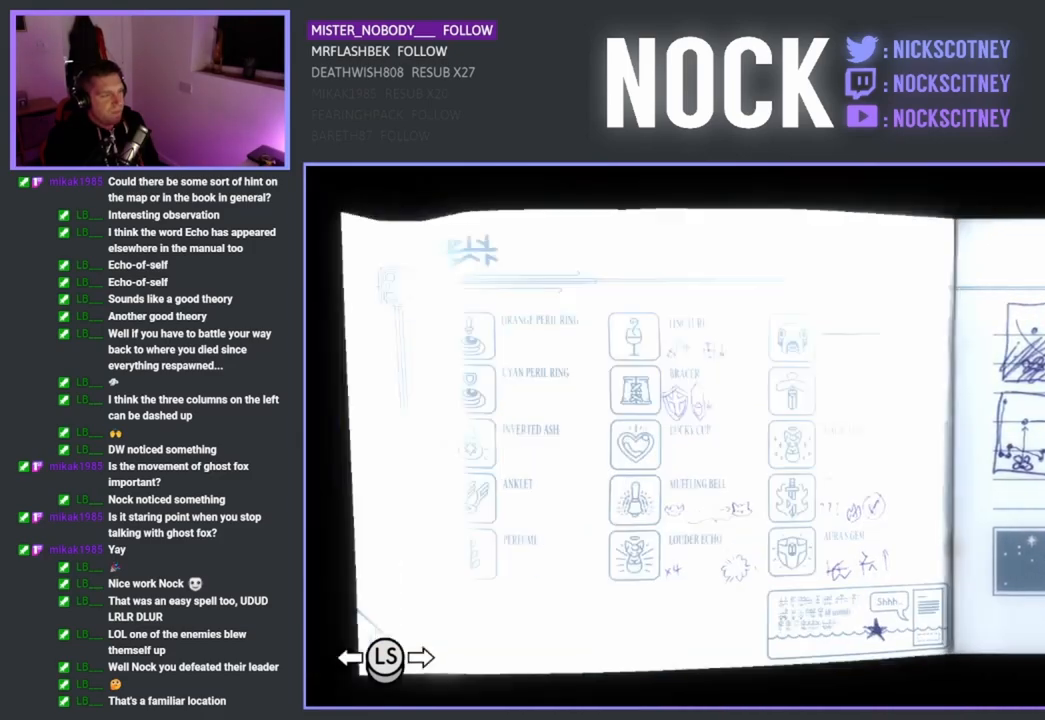
{"buttons": [], "left_stick": "left", "right_stick": "center", "events": [[67, "L1", "up"], [383, "left_stick", "left"]]}
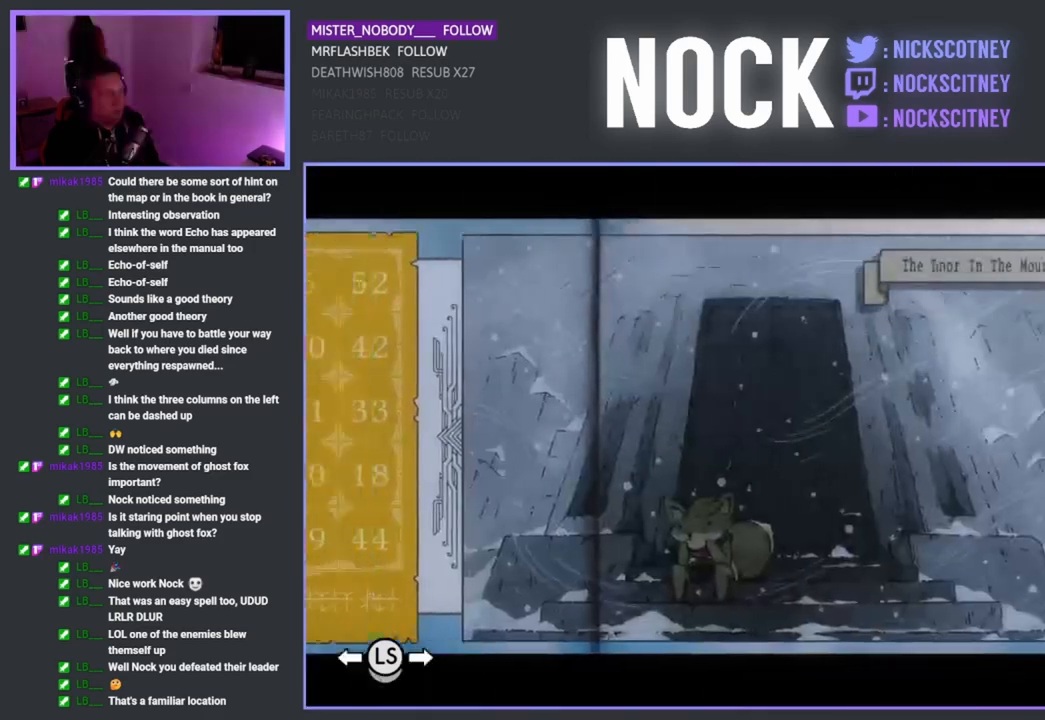
{"buttons": ["L1"], "left_stick": "center", "right_stick": "center", "events": [[150, "L1", "down"], [183, "left_stick", "center"], [300, "L1", "up"], [500, "L1", "down"]]}
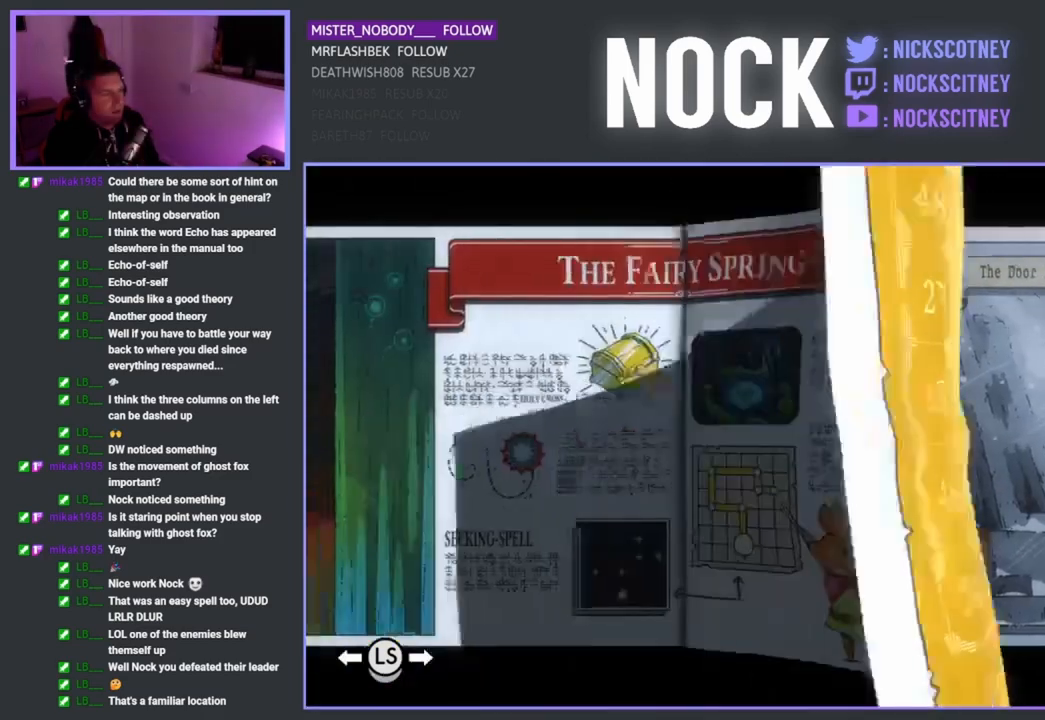
{"buttons": ["L1"], "left_stick": "center", "right_stick": "center", "events": [[117, "L1", "up"], [183, "L1", "down"], [300, "L1", "up"], [450, "L1", "down"]]}
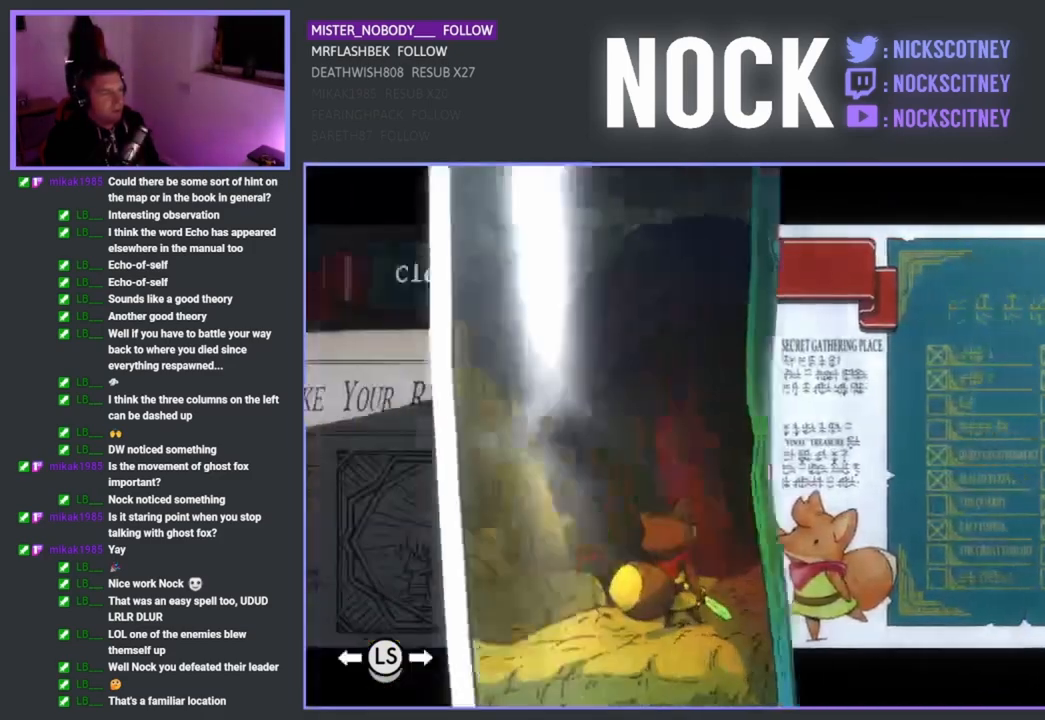
{"buttons": [], "left_stick": "center", "right_stick": "center", "events": [[67, "L1", "up"], [333, "L1", "down"], [450, "L1", "up"]]}
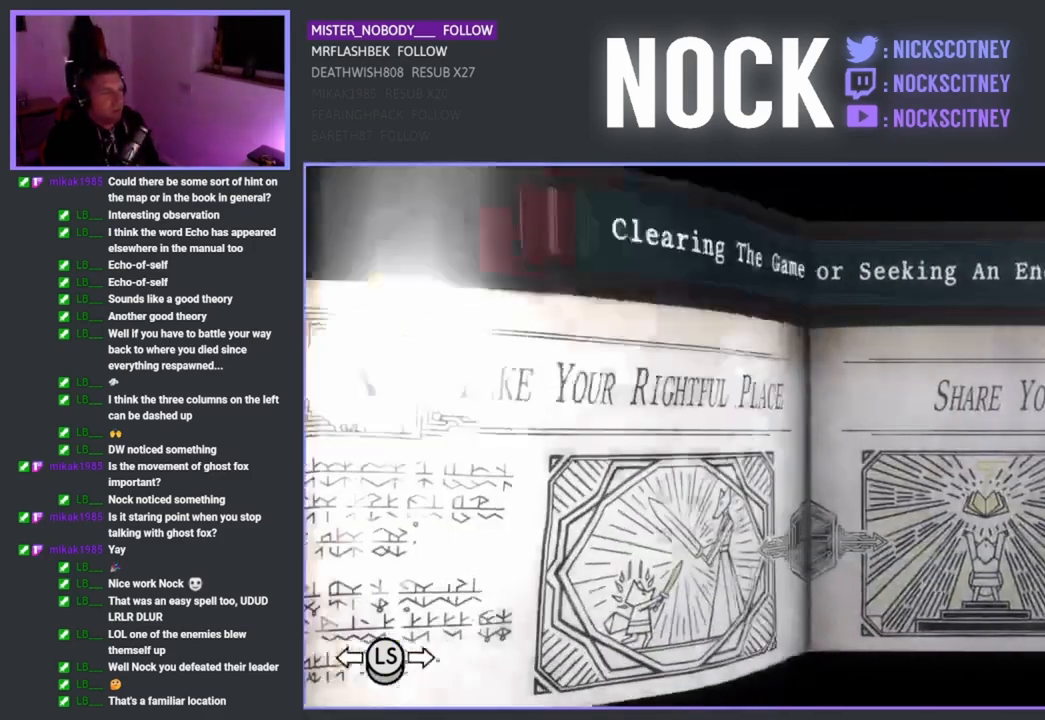
{"buttons": [], "left_stick": "center", "right_stick": "center", "events": [[317, "L1", "down"], [450, "L1", "up"]]}